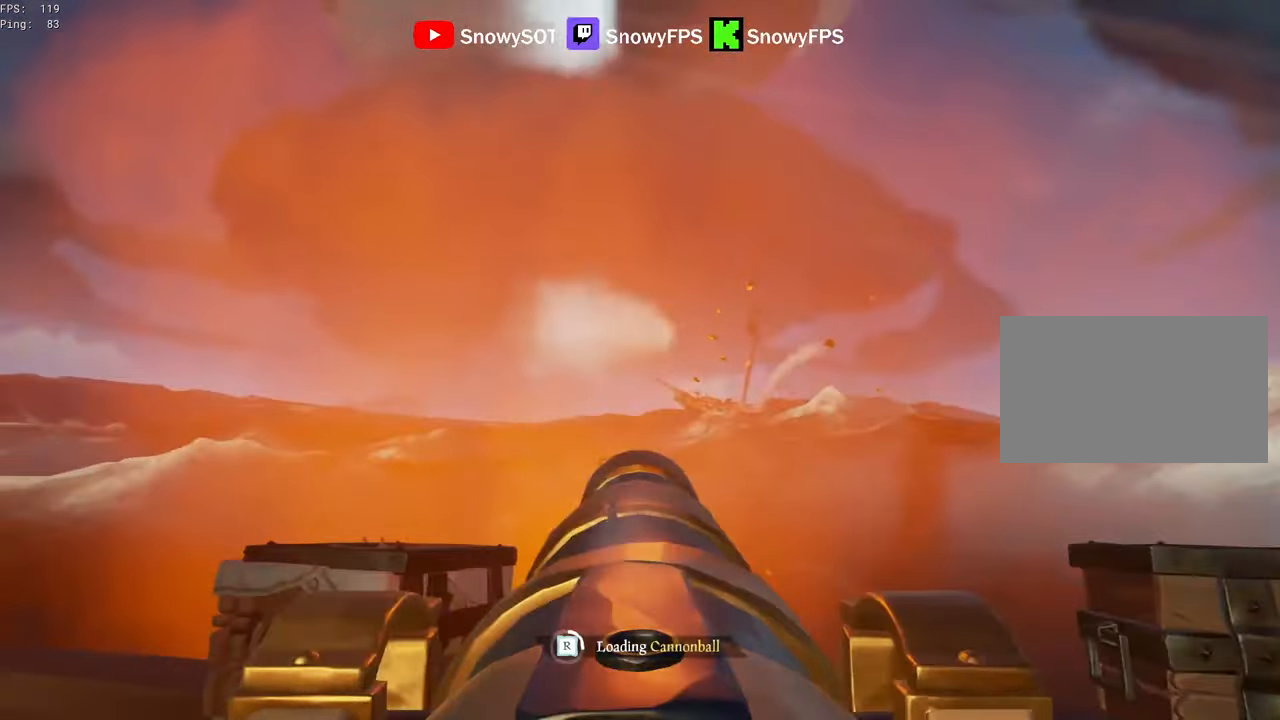
Gameplay with keyboard and mouse; each line is a JSON object with the keys and mouse buttons held at the frame after it. "events" lists presses ("down") and releases ("up") of "1", "2", "3", "4", "5", "a", "alt", "c", "caps_lock", "ctrl", "d", "e", "f", "g", "q", "r", "s", "shift", "space", "t", "tab", "v", "w", "x", "z", "mouse_left", "mouse_wheel" and "mouse_right" between this image and that frame as [ms after this image, input, new state], when the widget could be followed in between. "mouse_left", "mouse_wheel", "mouse_right" = the "left", "wheel", "right" buttons of the "mouse" list. No other keys are recorded. "wheel" means that the mouse wheel is clicked or scrolled. "mouse_move" is the direction in which the mouse moves at that frame (one of eight, or "still"), when it could be read.
{"keys": [], "mouse": [], "mouse_move": "still", "events": [[133, "mouse_left", "up"], [183, "mouse_left", "down"], [316, "mouse_left", "up"], [316, "s", "down"], [366, "mouse_left", "down"], [416, "s", "up"], [500, "mouse_left", "up"]]}
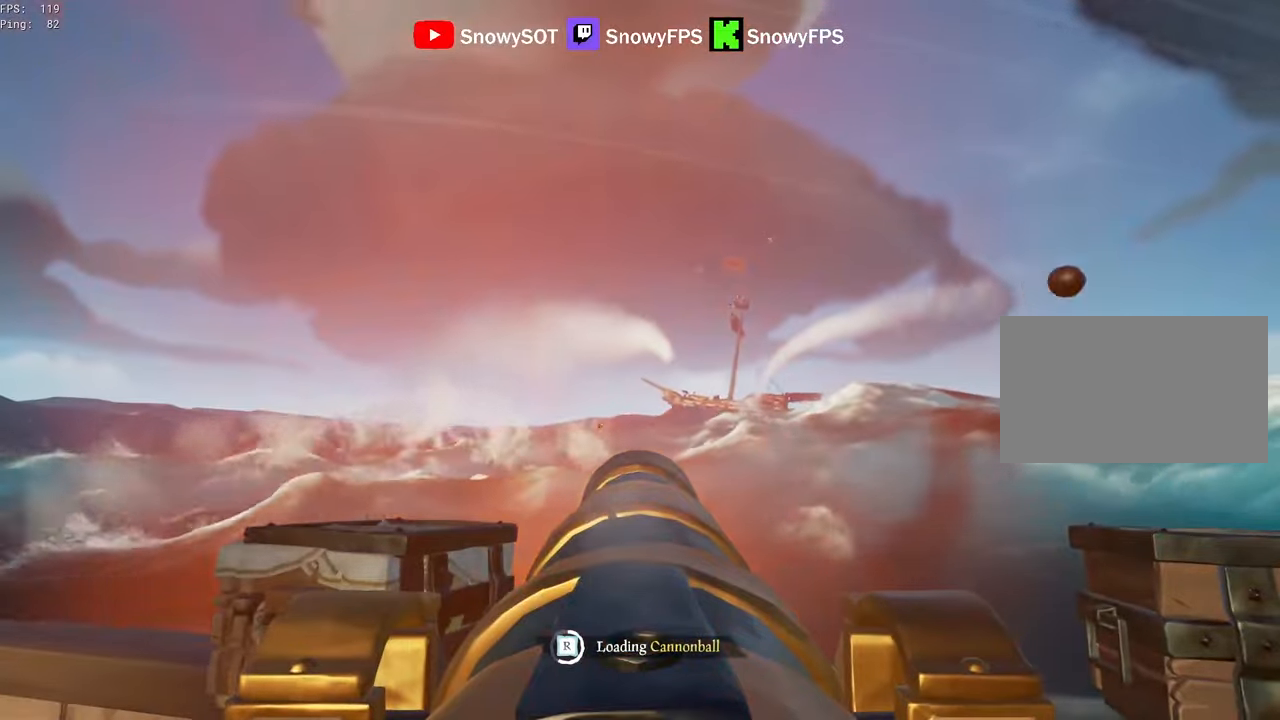
{"keys": [], "mouse": ["left"], "mouse_move": "still", "events": [[50, "mouse_left", "down"], [183, "mouse_left", "up"], [233, "s", "down"], [383, "mouse_left", "down"], [383, "s", "up"]]}
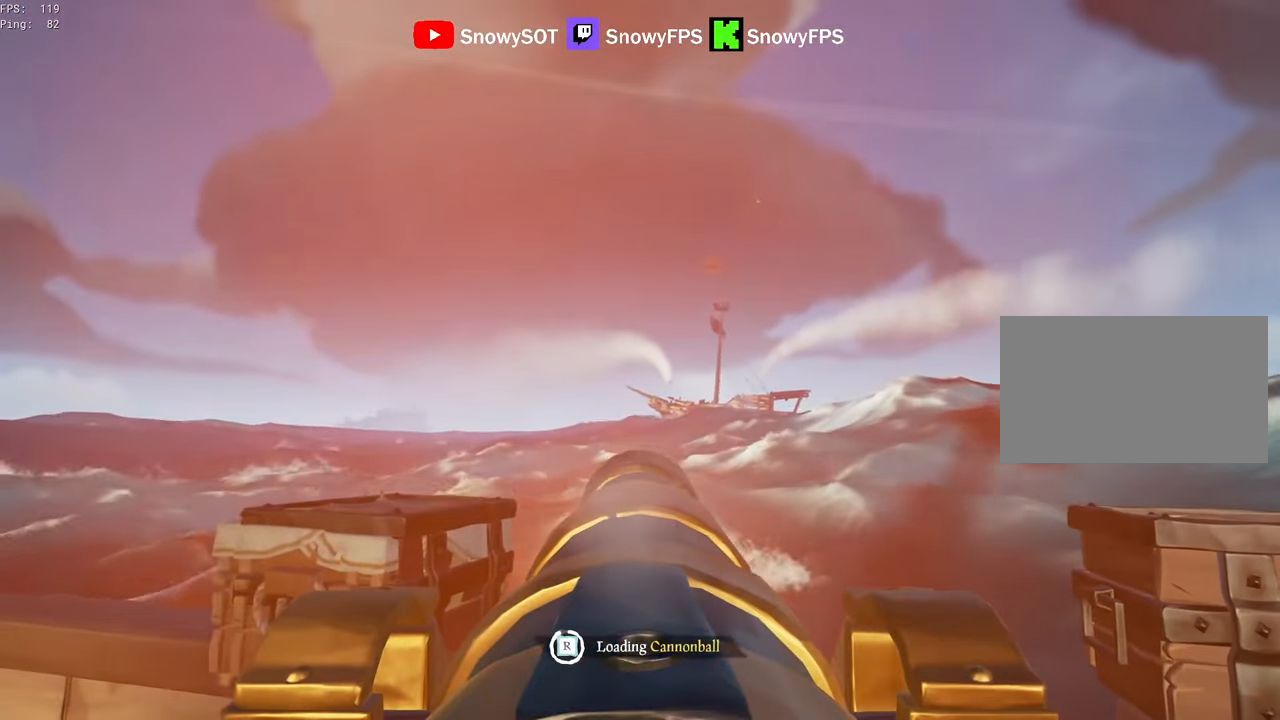
{"keys": [], "mouse": [], "mouse_move": "right", "events": [[16, "mouse_left", "up"]]}
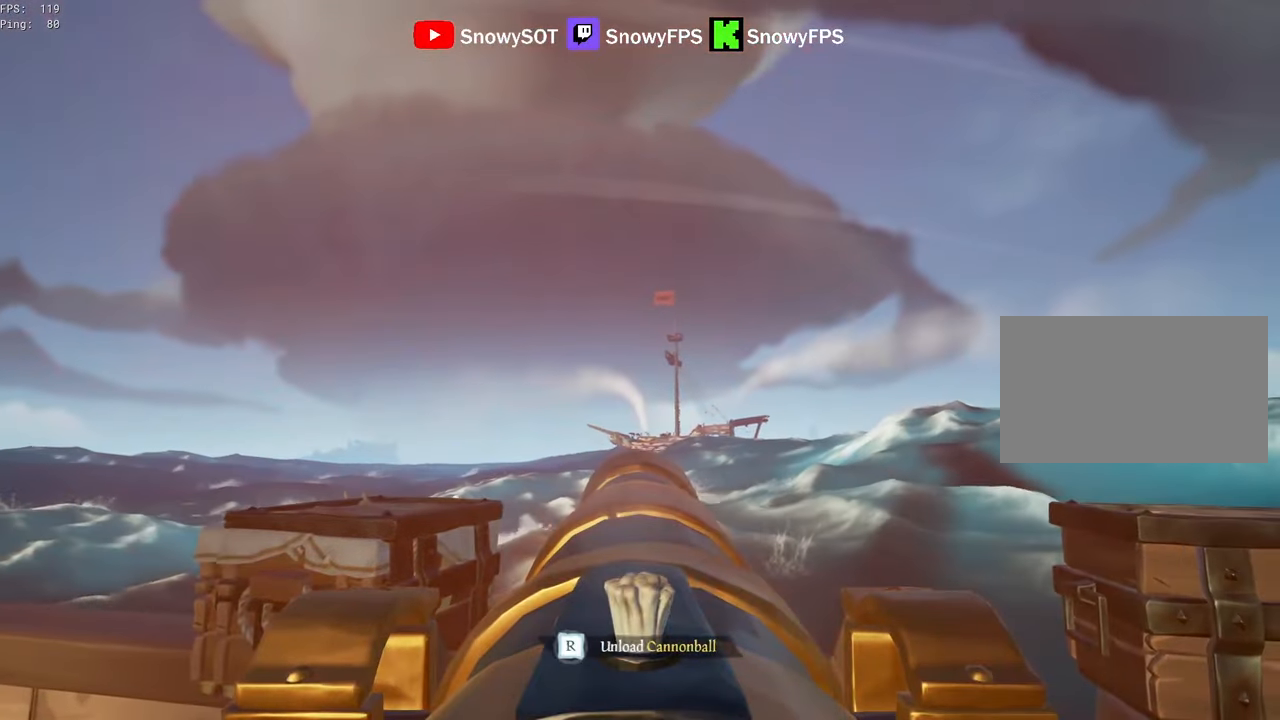
{"keys": ["r"], "mouse": [], "mouse_move": "still", "events": [[266, "mouse_left", "down"], [366, "mouse_left", "up"], [500, "r", "down"]]}
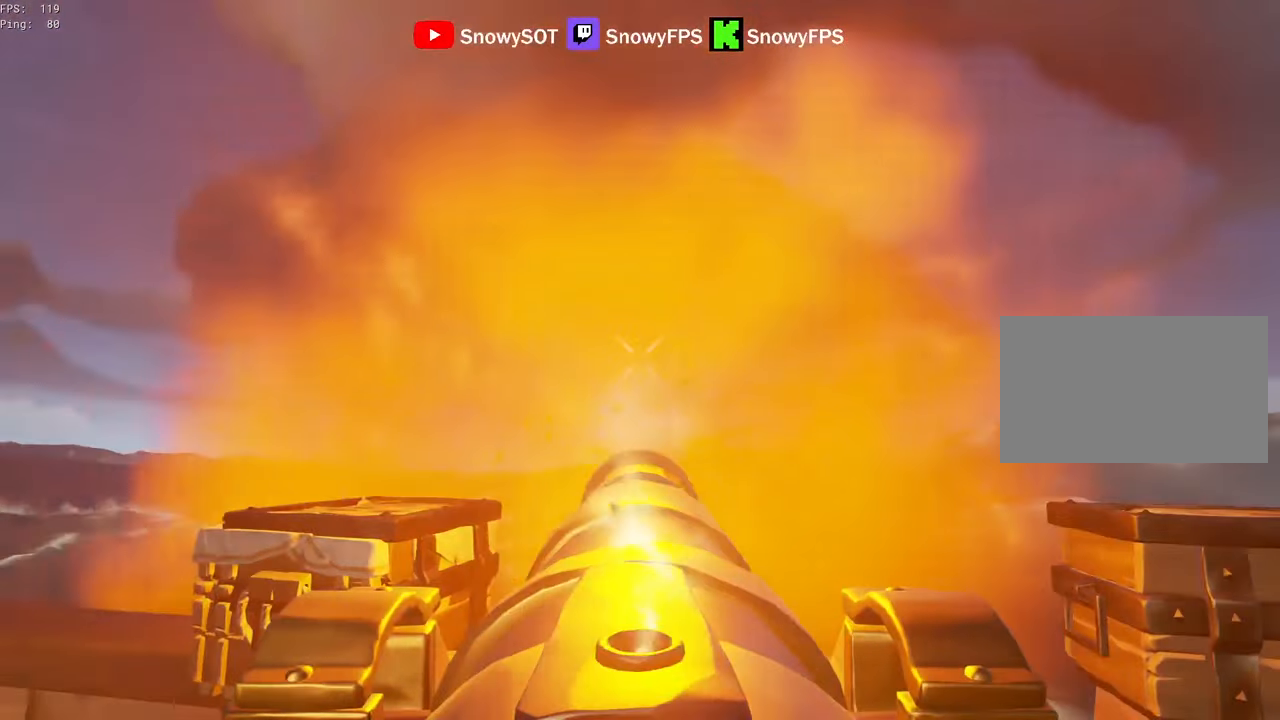
{"keys": [], "mouse": [], "mouse_move": "still", "events": [[50, "r", "up"], [100, "a", "down"], [183, "a", "up"], [333, "mouse_left", "down"], [416, "mouse_left", "up"]]}
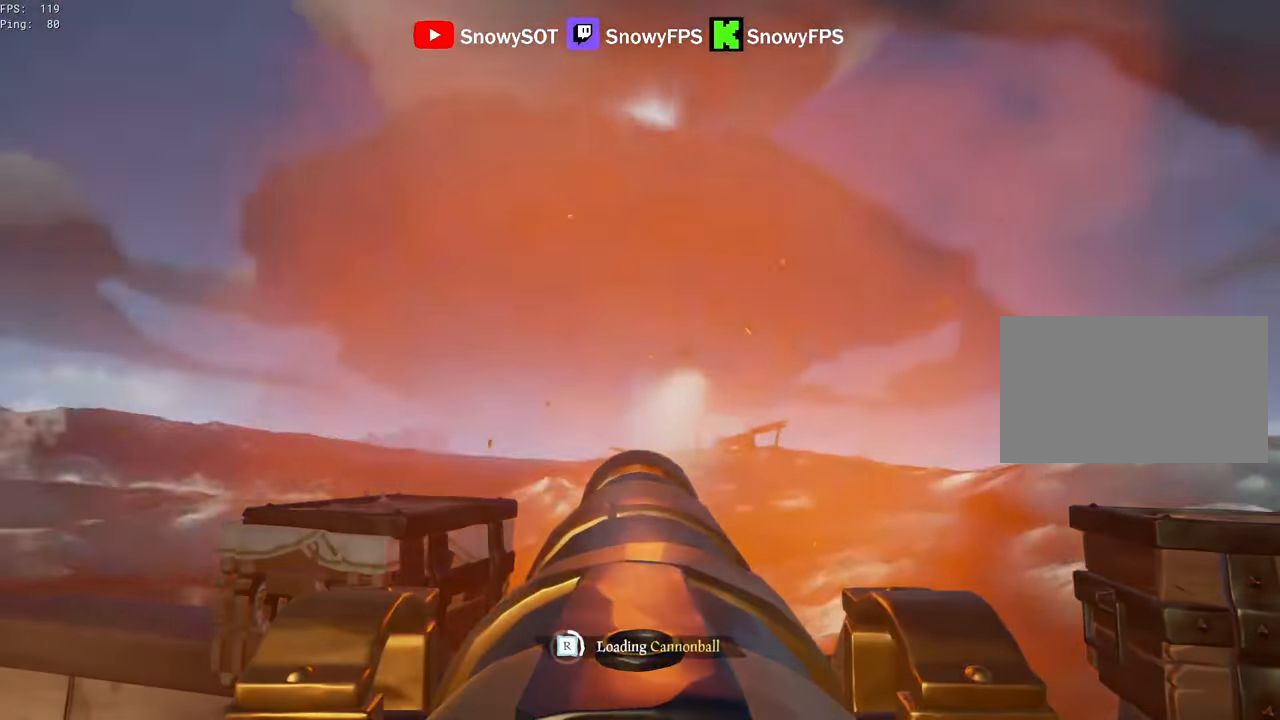
{"keys": [], "mouse": ["left"], "mouse_move": "still", "events": [[16, "mouse_left", "down"], [116, "mouse_left", "up"], [200, "mouse_left", "down"], [350, "mouse_left", "up"], [400, "mouse_left", "down"]]}
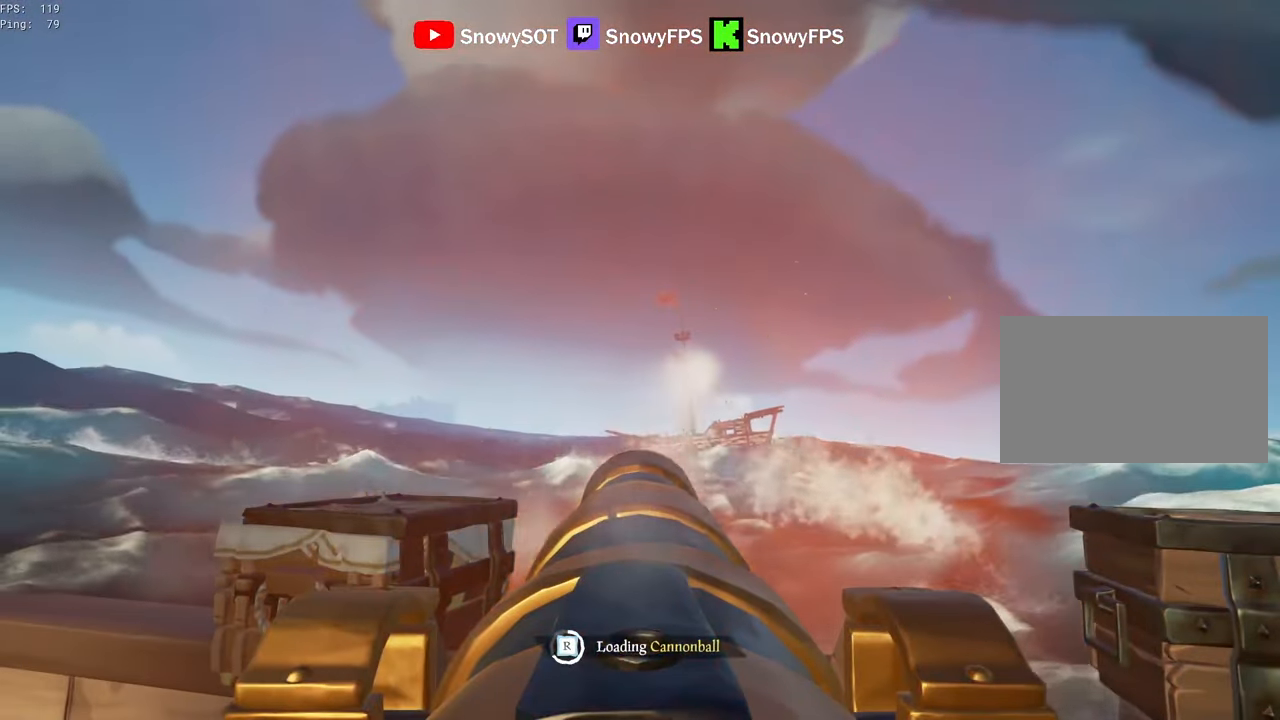
{"keys": [], "mouse": ["left"], "mouse_move": "still", "events": [[33, "mouse_left", "up"], [83, "mouse_left", "down"], [183, "mouse_left", "up"], [266, "mouse_left", "down"], [366, "mouse_left", "up"], [450, "mouse_left", "down"]]}
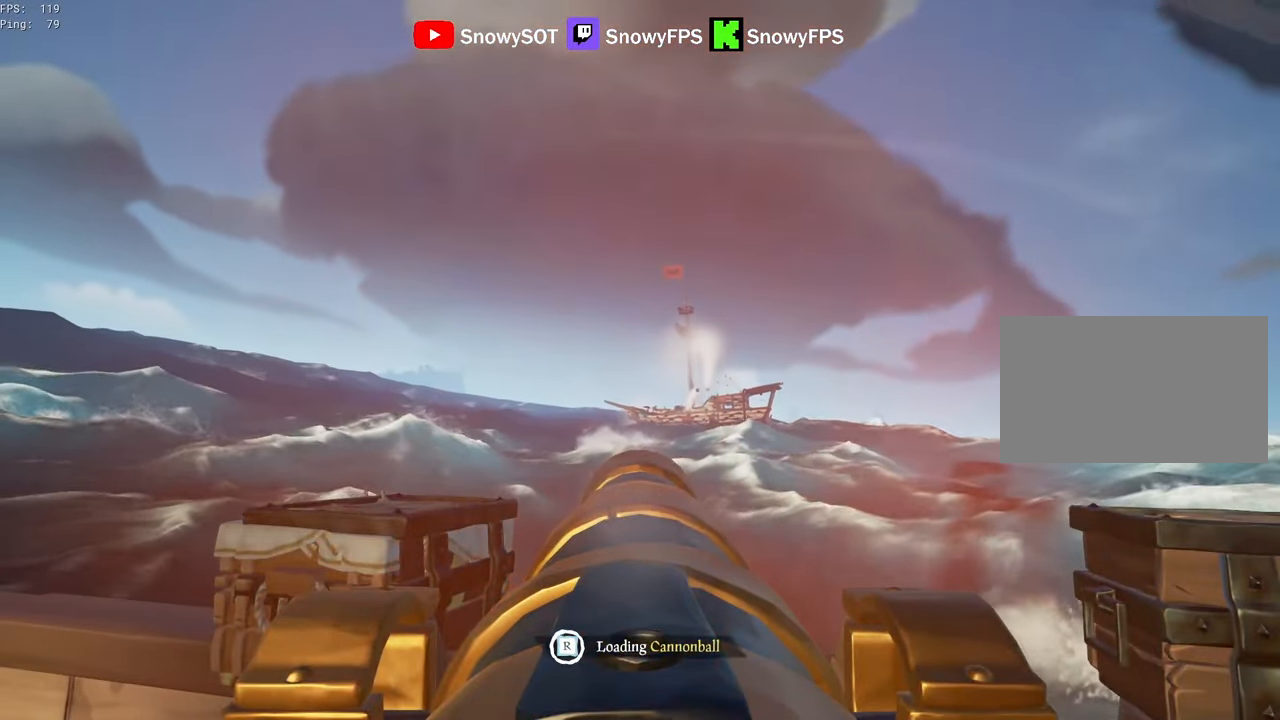
{"keys": ["w"], "mouse": [], "mouse_move": "right", "events": [[50, "mouse_left", "up"], [466, "w", "down"]]}
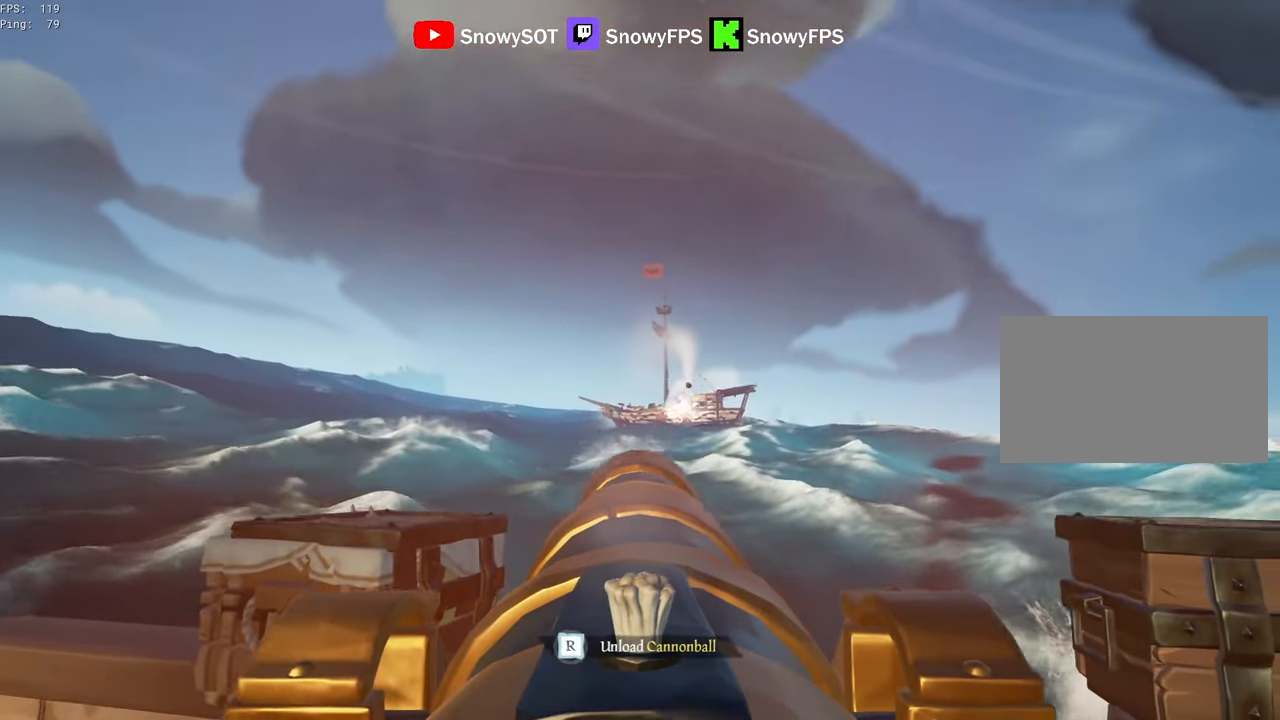
{"keys": [], "mouse": [], "mouse_move": "still", "events": [[116, "w", "up"], [200, "mouse_left", "down"], [350, "mouse_left", "up"], [433, "r", "down"], [483, "r", "up"]]}
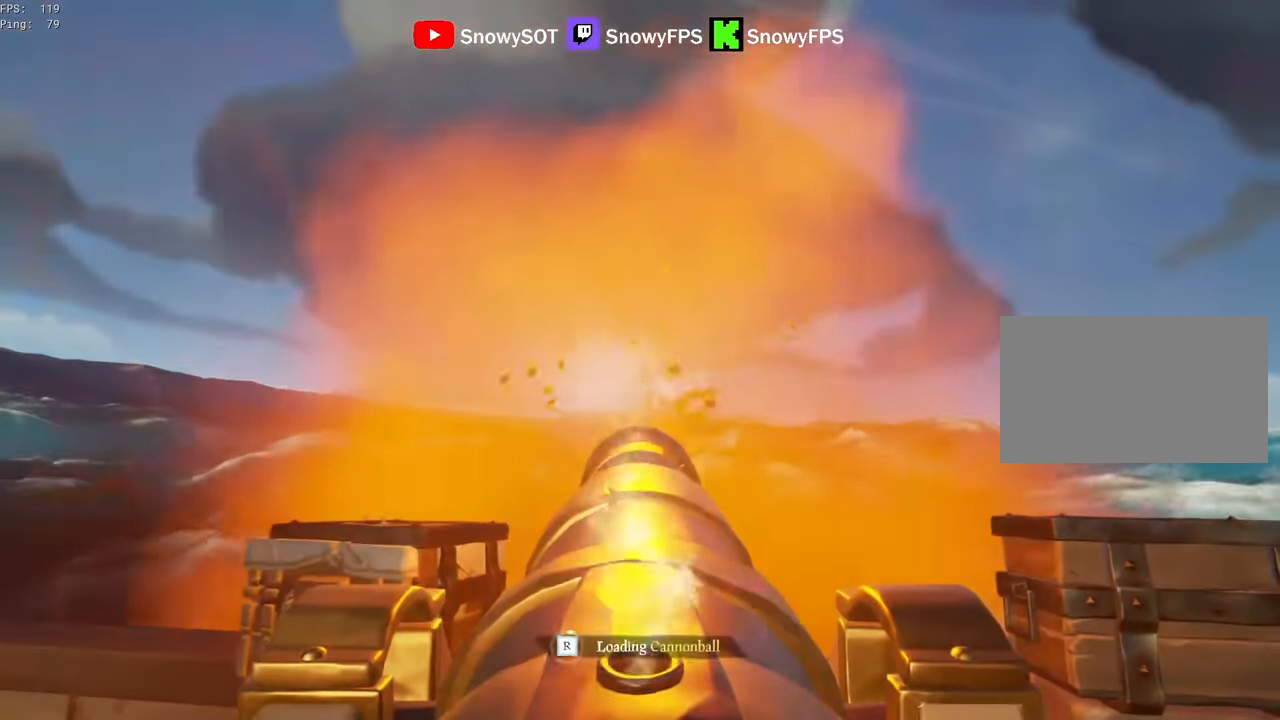
{"keys": [], "mouse": ["left"], "mouse_move": "still", "events": [[266, "a", "down"], [366, "mouse_left", "down"], [400, "a", "up"]]}
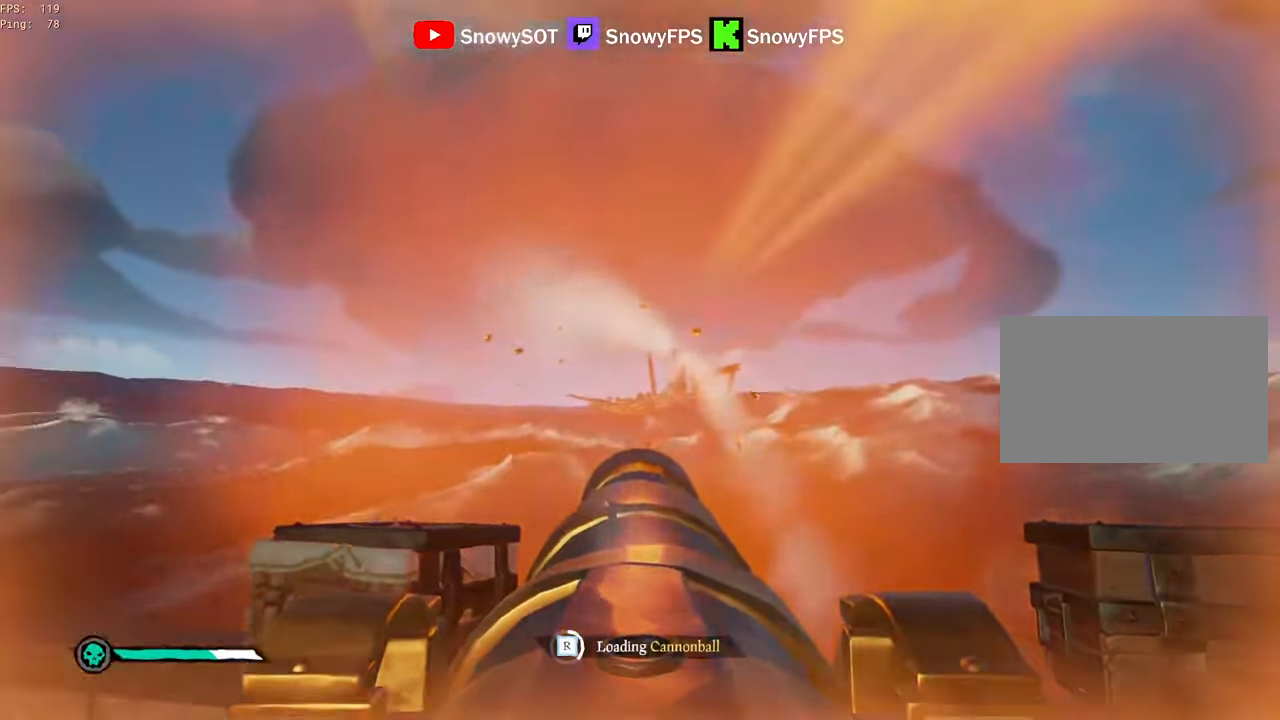
{"keys": [], "mouse": [], "mouse_move": "right", "events": [[150, "mouse_left", "up"], [183, "mouse_left", "down"], [333, "mouse_left", "up"]]}
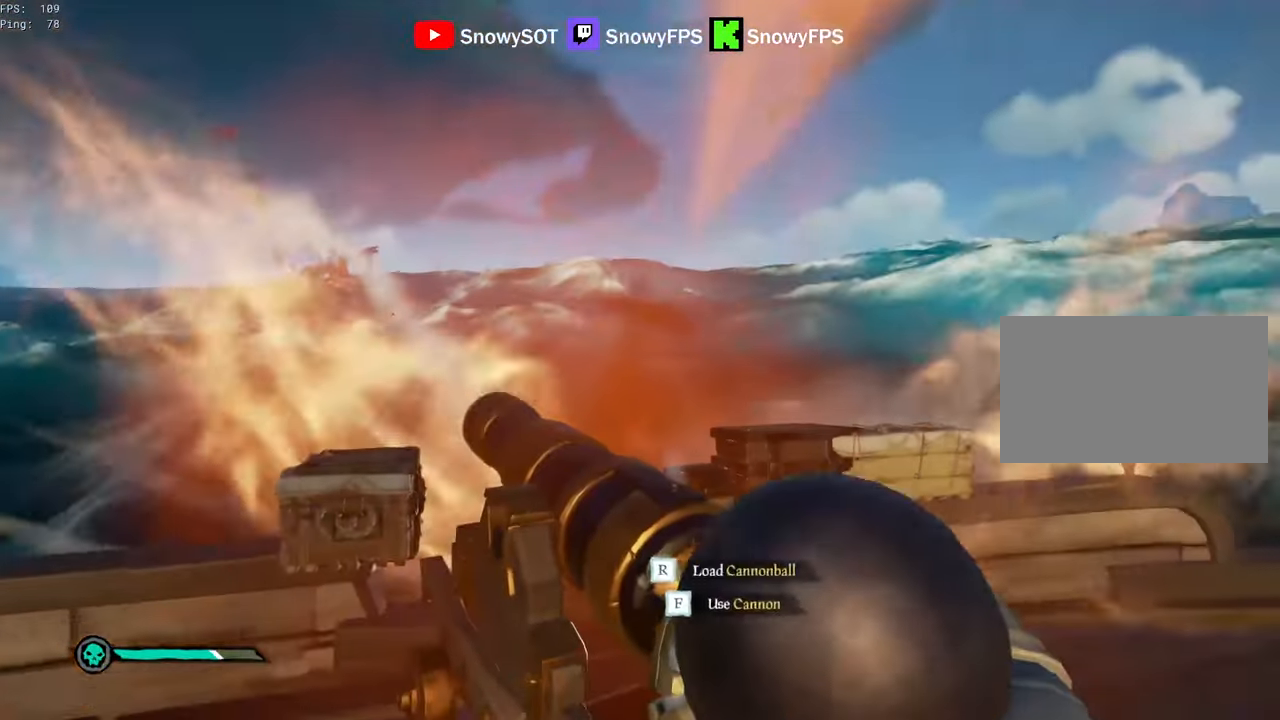
{"keys": [], "mouse": [], "mouse_move": "still", "events": [[400, "4", "down"], [450, "4", "up"]]}
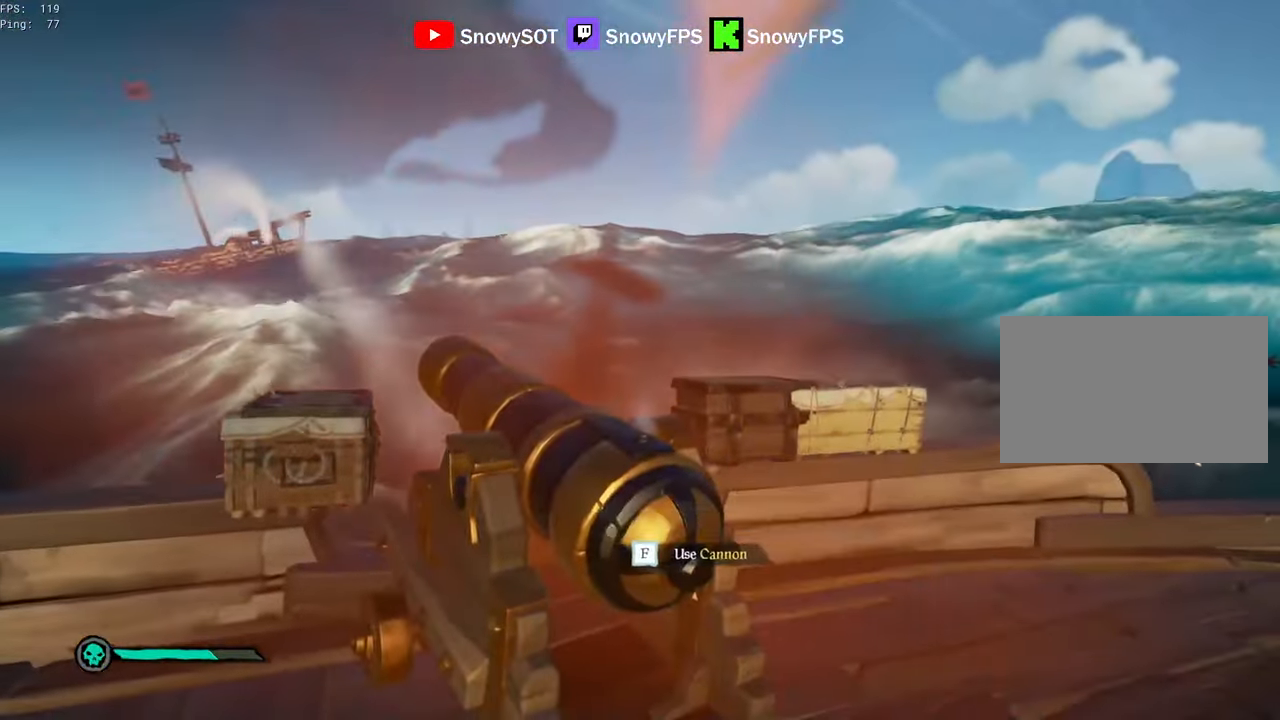
{"keys": [], "mouse": ["left"], "mouse_move": "still", "events": [[133, "mouse_left", "down"], [416, "mouse_left", "up"], [450, "mouse_left", "down"]]}
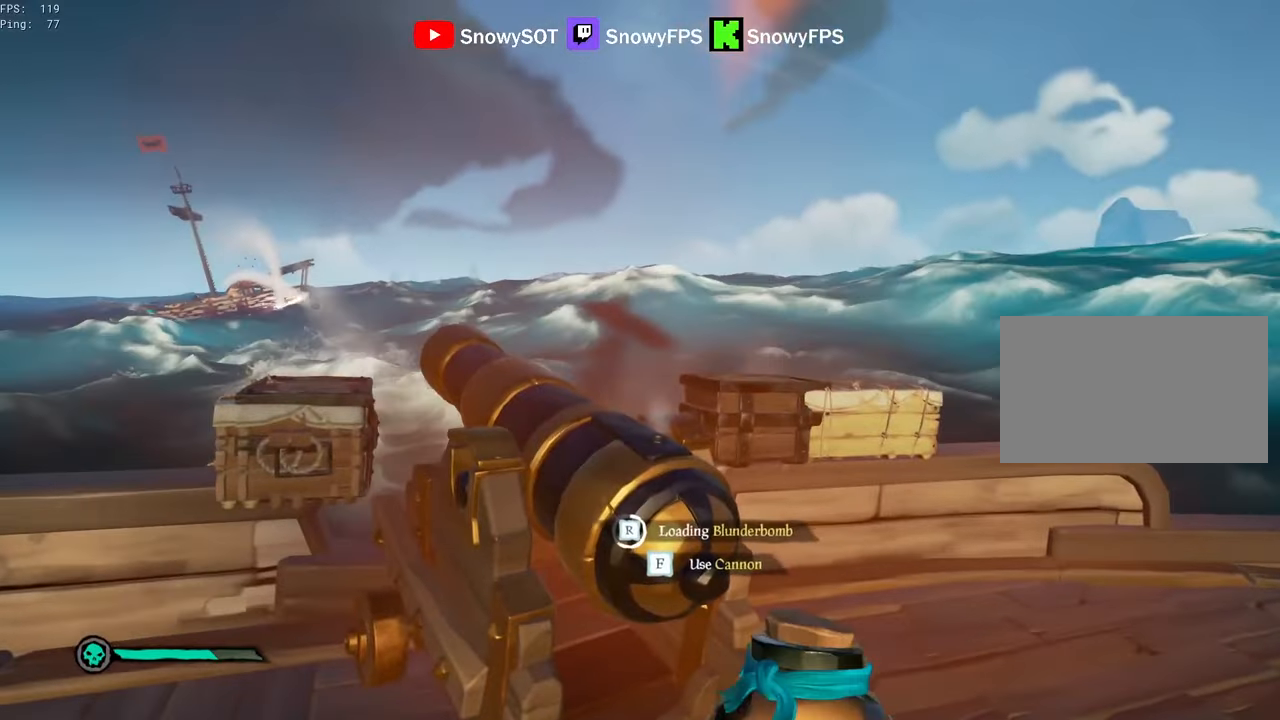
{"keys": ["w"], "mouse": [], "mouse_move": "down-right", "events": [[100, "mouse_left", "up"], [150, "mouse_left", "down"], [233, "mouse_left", "up"], [466, "w", "down"]]}
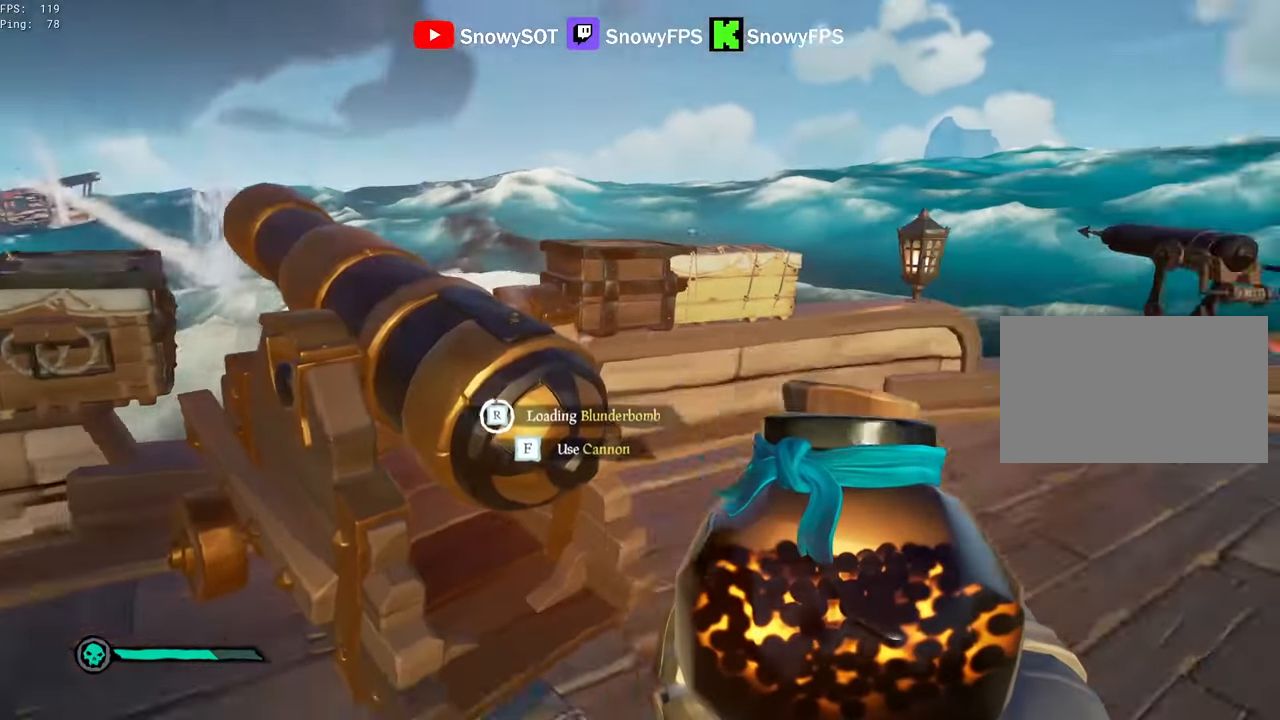
{"keys": [], "mouse": [], "mouse_move": "up-right", "events": [[116, "w", "up"]]}
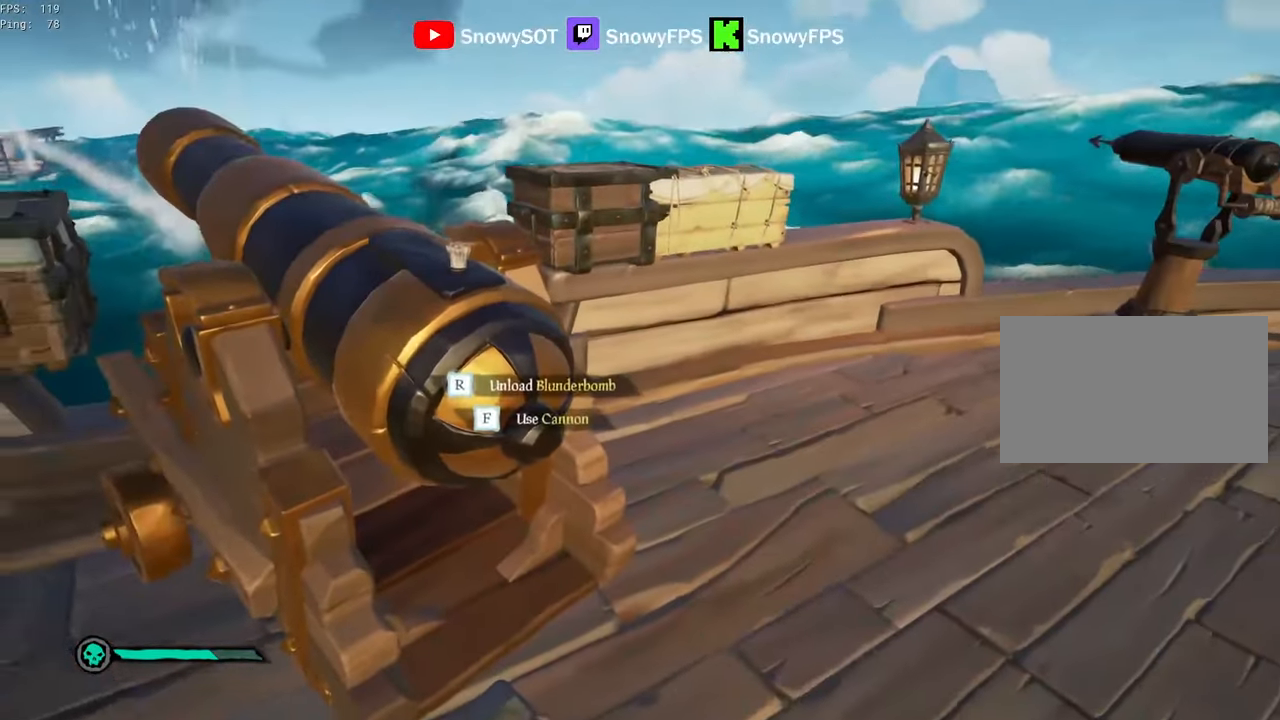
{"keys": ["d"], "mouse": [], "mouse_move": "still", "events": [[183, "f", "down"], [266, "f", "up"], [366, "d", "down"]]}
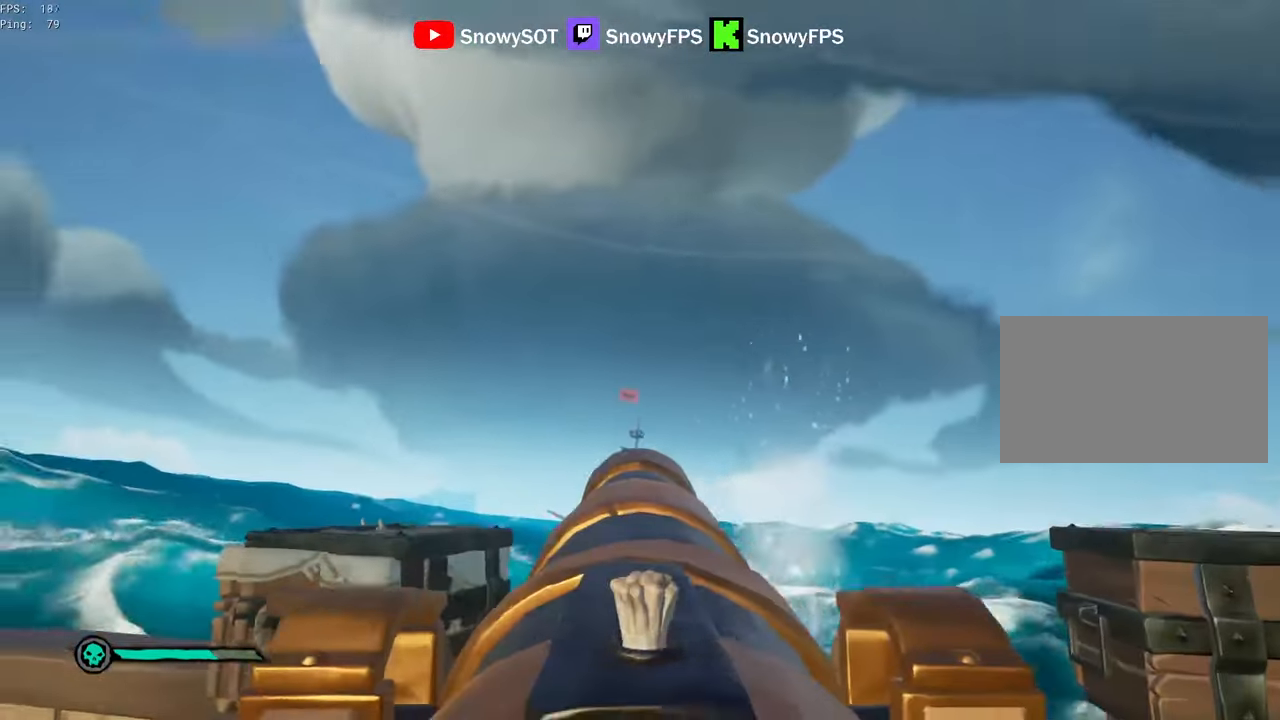
{"keys": ["s"], "mouse": [], "mouse_move": "down", "events": [[100, "w", "down"], [233, "w", "up"], [283, "d", "up"], [283, "mouse_left", "down"], [333, "s", "down"], [383, "f", "down"], [383, "mouse_left", "up"], [416, "f", "up"]]}
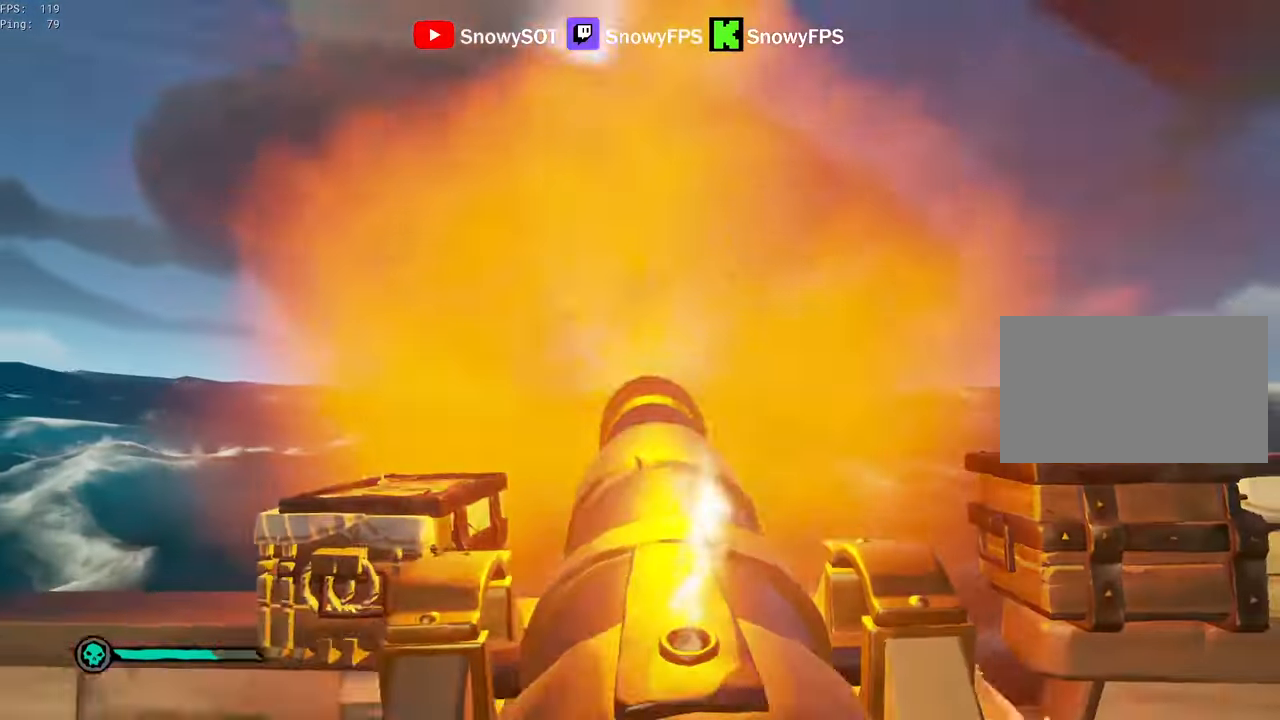
{"keys": [], "mouse": [], "mouse_move": "up-left", "events": [[250, "s", "up"], [300, "r", "down"], [433, "r", "up"]]}
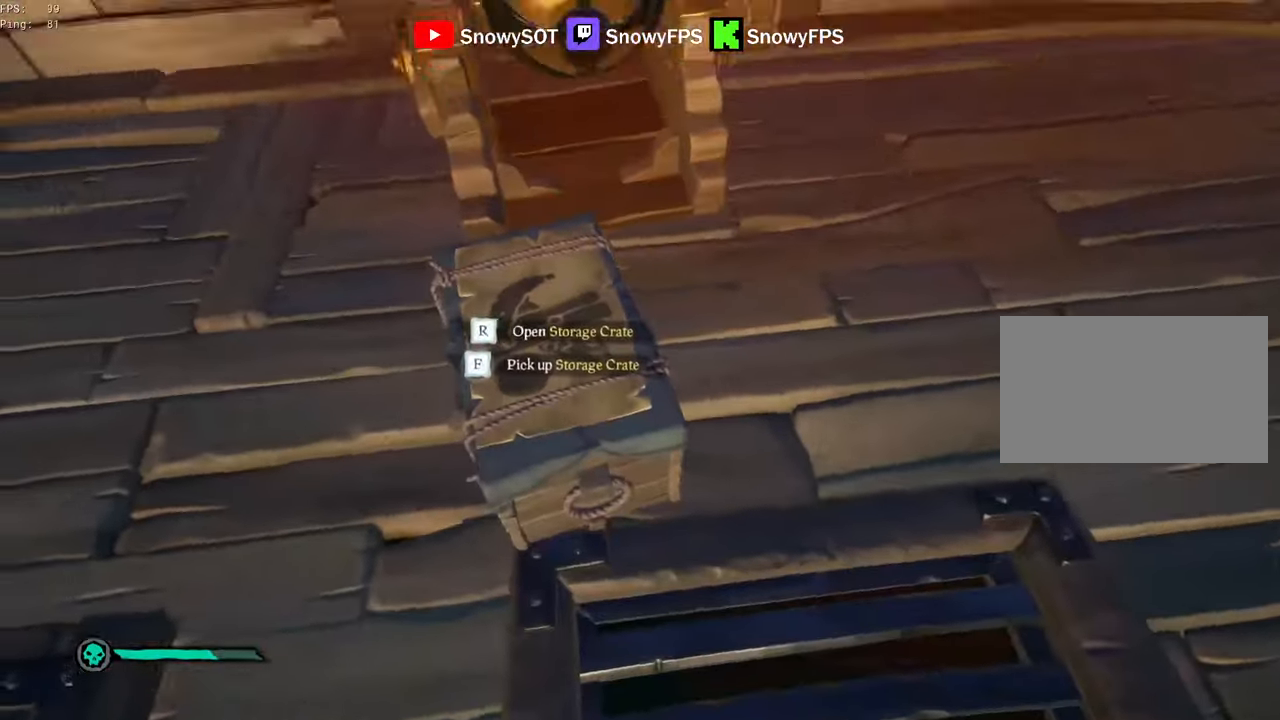
{"keys": [], "mouse": ["right"], "mouse_move": "still", "events": [[183, "mouse_right", "down"], [183, "w", "down"], [266, "w", "up"], [316, "r", "down"], [366, "r", "up"], [466, "3", "down"], [500, "3", "up"]]}
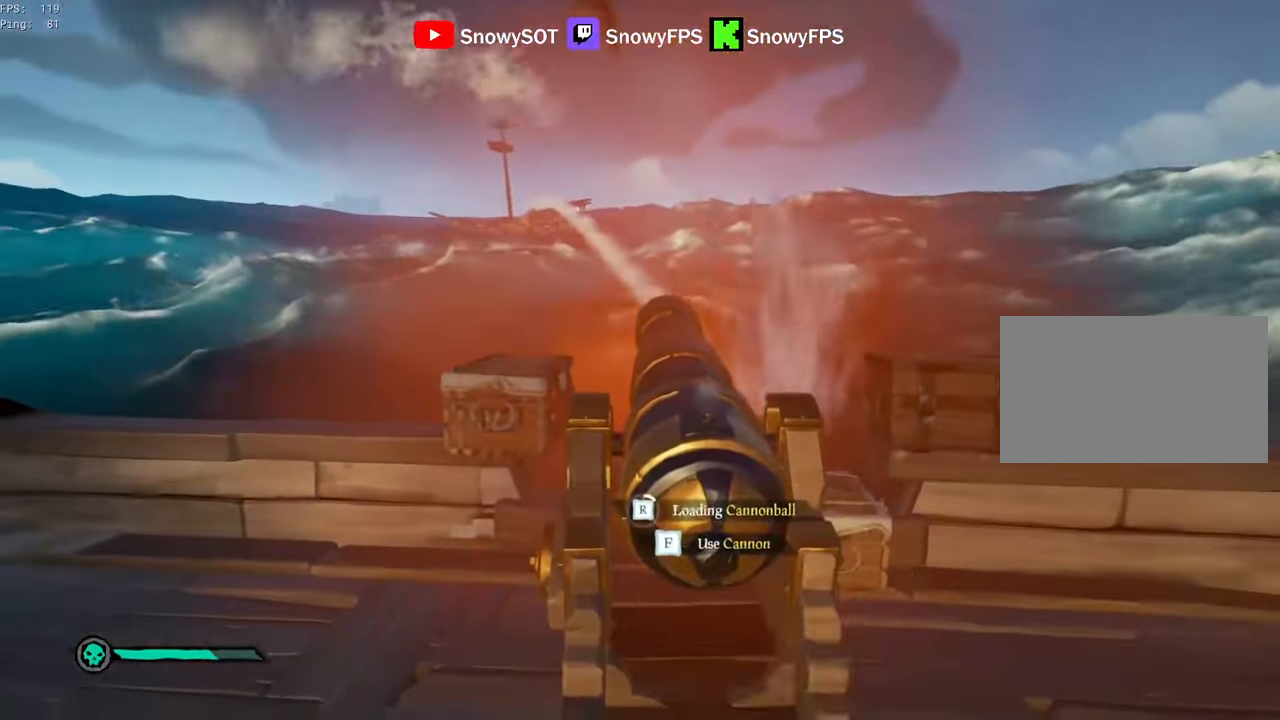
{"keys": [], "mouse": ["left", "right"], "mouse_move": "still", "events": [[100, "mouse_left", "down"], [200, "mouse_left", "up"], [200, "w", "down"], [233, "mouse_left", "down"], [333, "mouse_left", "up"], [383, "mouse_left", "down"], [383, "w", "up"]]}
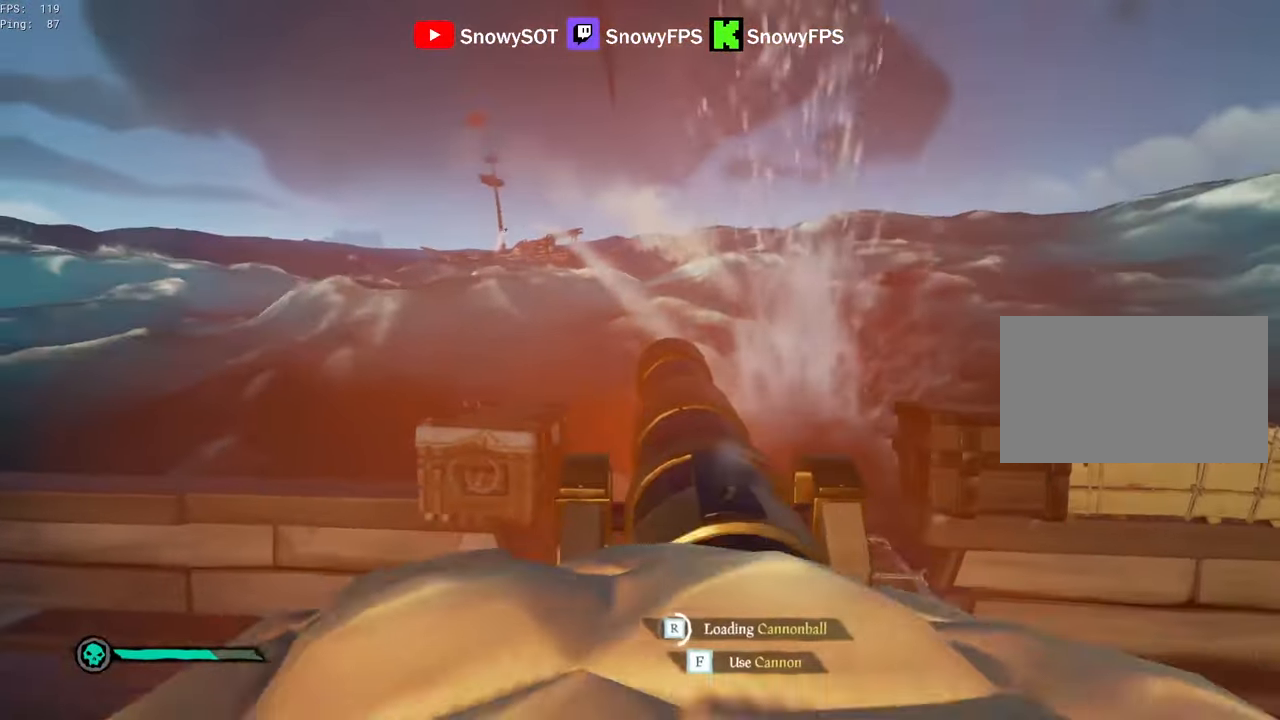
{"keys": [], "mouse": ["right"], "mouse_move": "still", "events": [[116, "w", "down"], [166, "mouse_left", "up"], [200, "mouse_left", "down"], [200, "w", "up"], [300, "mouse_left", "up"], [350, "mouse_left", "down"], [483, "mouse_left", "up"]]}
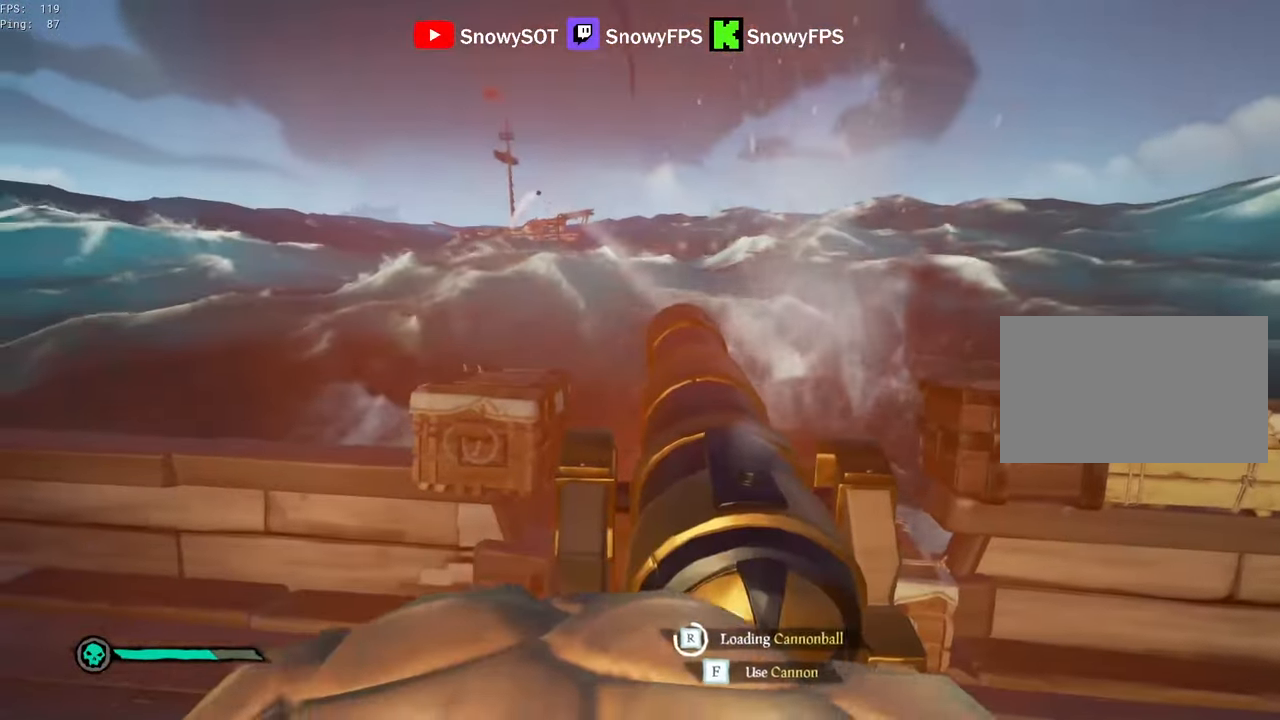
{"keys": [], "mouse": ["left", "right"], "mouse_move": "still", "events": [[33, "mouse_left", "down"], [83, "s", "down"], [133, "mouse_left", "up"], [183, "mouse_left", "down"], [266, "s", "up"], [316, "mouse_left", "up"], [366, "mouse_left", "down"], [450, "mouse_left", "up"], [500, "mouse_left", "down"]]}
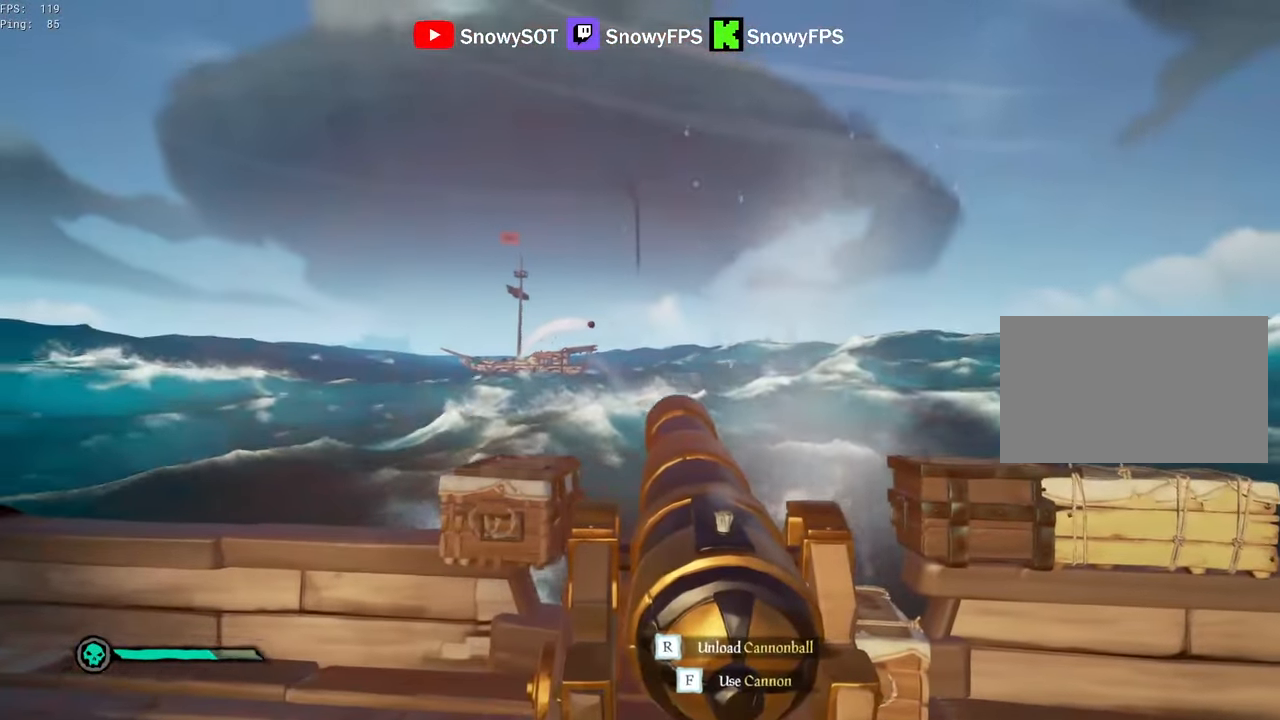
{"keys": ["a", "s"], "mouse": [], "mouse_move": "still", "events": [[100, "w", "down"], [133, "mouse_left", "up"], [183, "mouse_left", "down"], [233, "a", "down"], [233, "w", "up"], [283, "f", "down"], [283, "mouse_left", "up"], [383, "f", "up"], [466, "mouse_right", "up"], [466, "s", "down"]]}
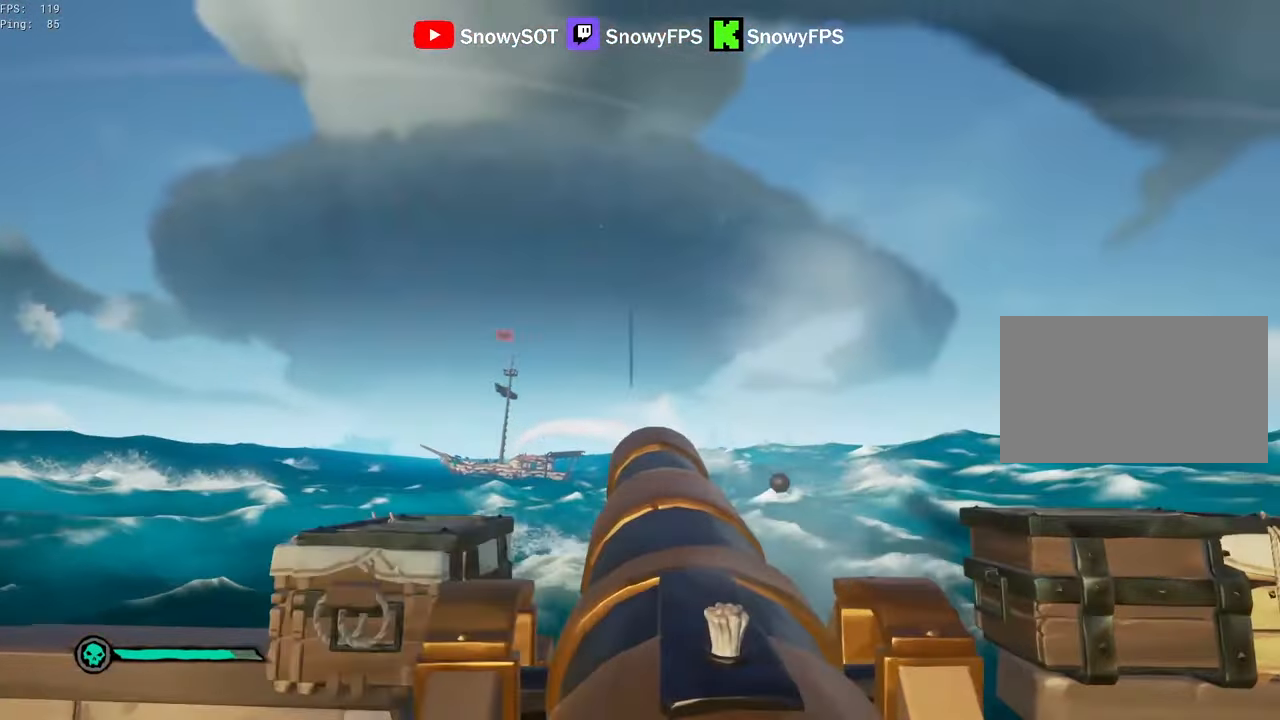
{"keys": ["a"], "mouse": [], "mouse_move": "still", "events": [[483, "s", "up"]]}
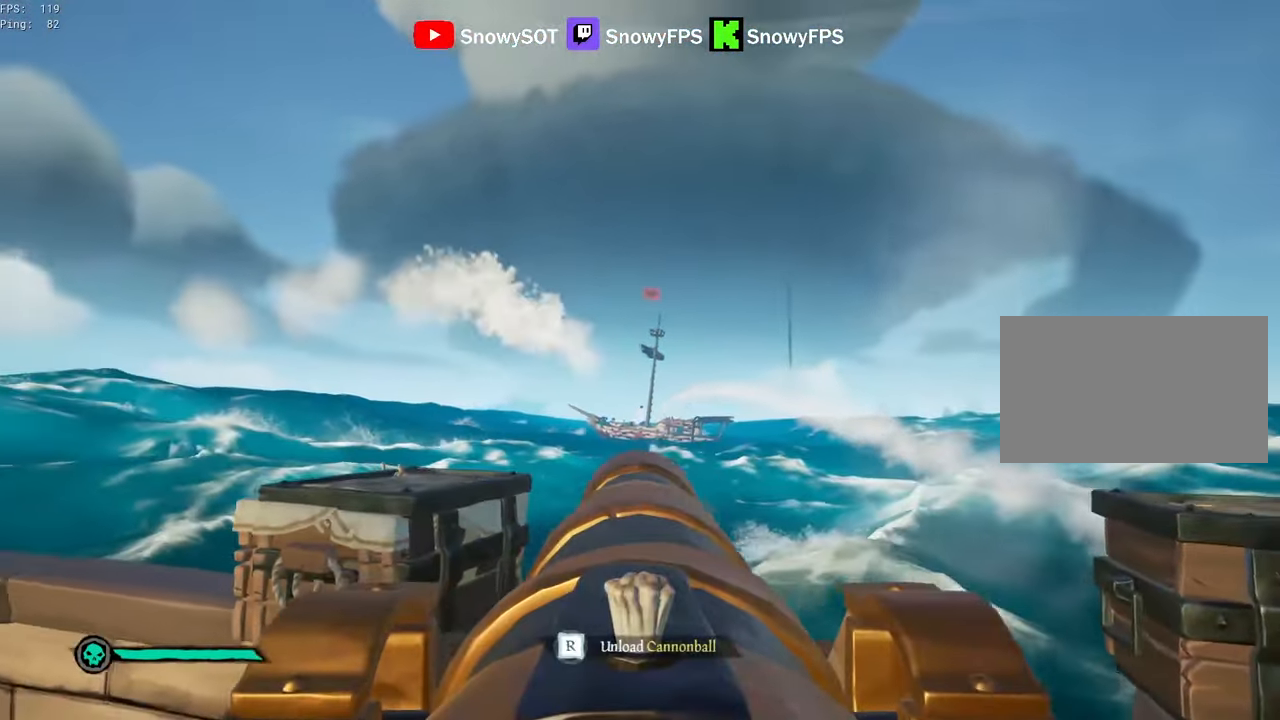
{"keys": ["a"], "mouse": [], "mouse_move": "still", "events": [[33, "a", "up"], [83, "mouse_left", "down"], [166, "mouse_left", "up"], [316, "r", "down"], [366, "r", "up"], [450, "a", "down"]]}
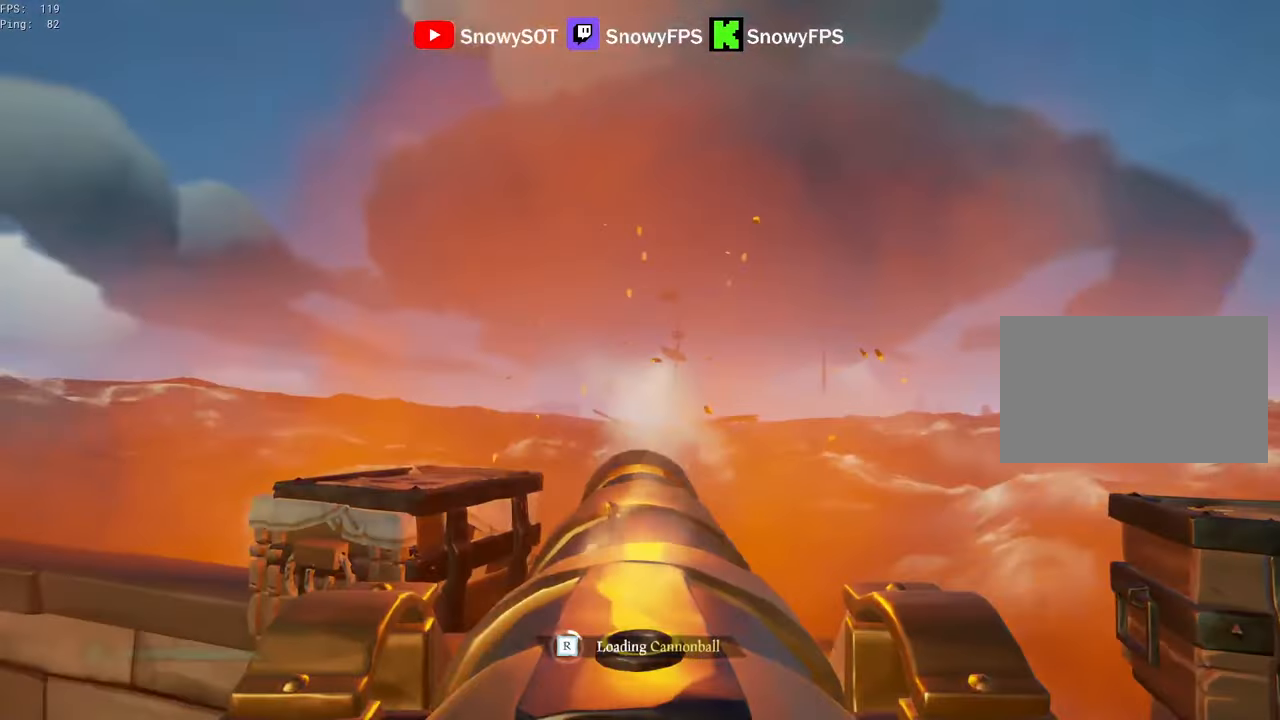
{"keys": ["a"], "mouse": ["left"], "mouse_move": "still", "events": [[50, "a", "up"], [100, "mouse_left", "down"], [233, "mouse_left", "up"], [283, "mouse_left", "down"], [416, "mouse_left", "up"], [466, "a", "down"], [466, "mouse_left", "down"]]}
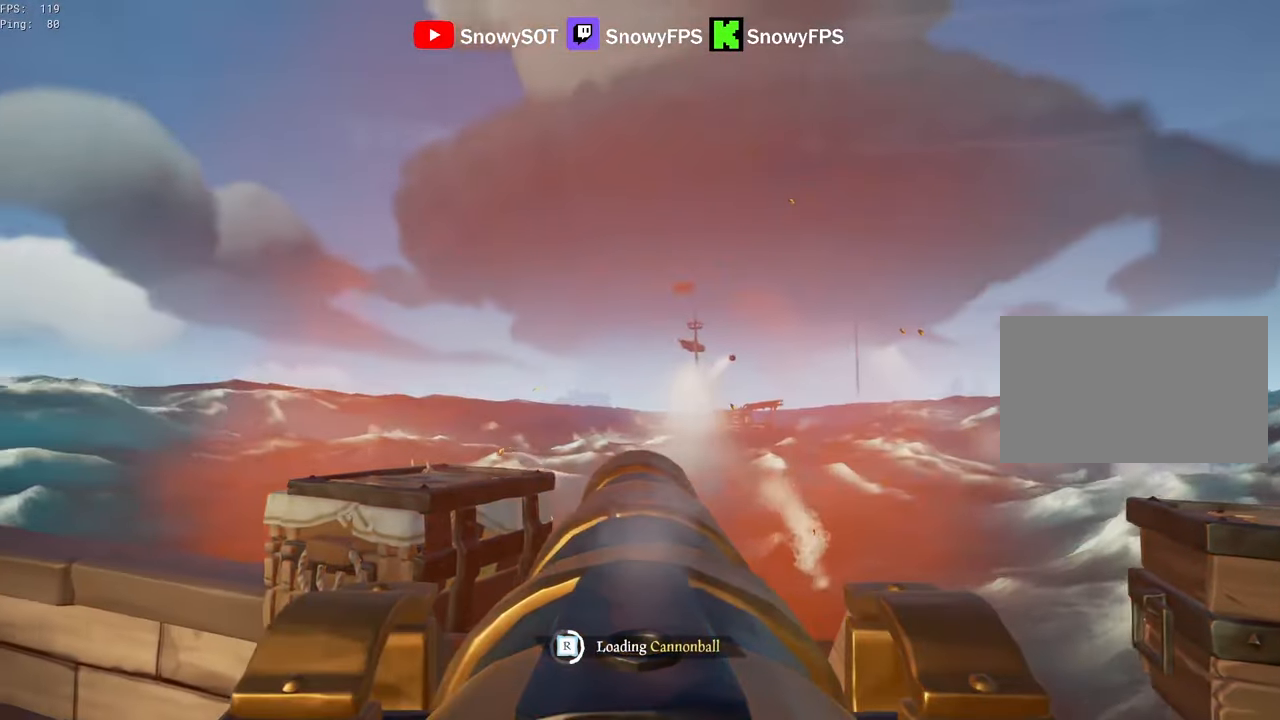
{"keys": ["w"], "mouse": ["left"], "mouse_move": "still", "events": [[66, "a", "up"], [66, "mouse_left", "up"], [116, "mouse_left", "down"], [250, "mouse_left", "up"], [300, "mouse_left", "down"], [433, "mouse_left", "up"], [433, "w", "down"], [483, "mouse_left", "down"]]}
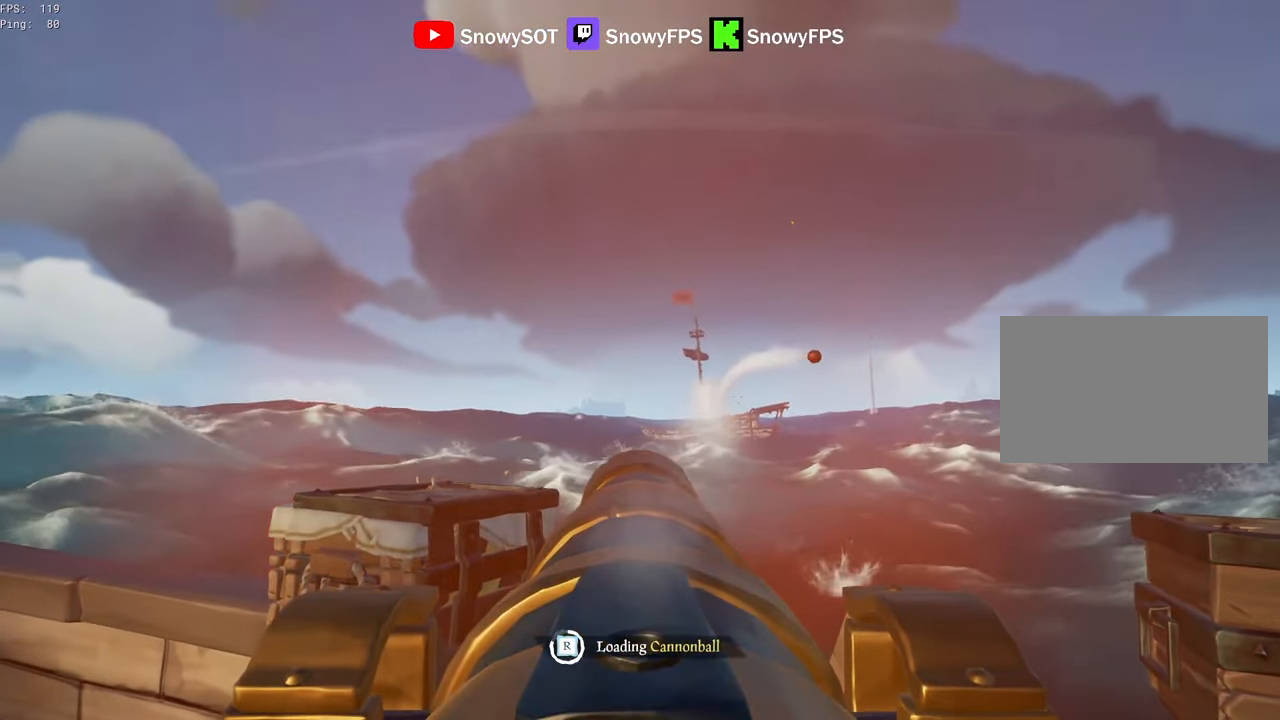
{"keys": [], "mouse": [], "mouse_move": "still", "events": [[33, "w", "up"], [133, "mouse_left", "up"], [166, "mouse_left", "down"], [216, "d", "down"], [266, "d", "up"], [266, "mouse_left", "up"]]}
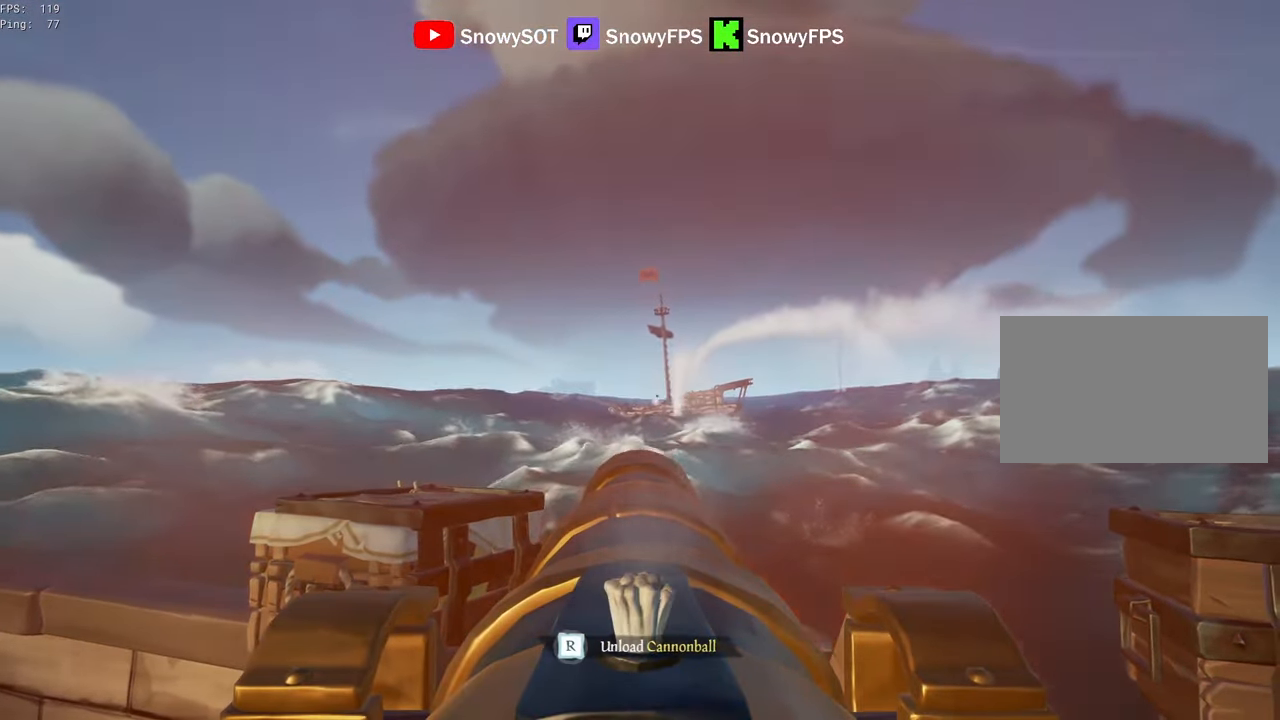
{"keys": [], "mouse": [], "mouse_move": "left", "events": [[233, "w", "down"], [416, "w", "up"]]}